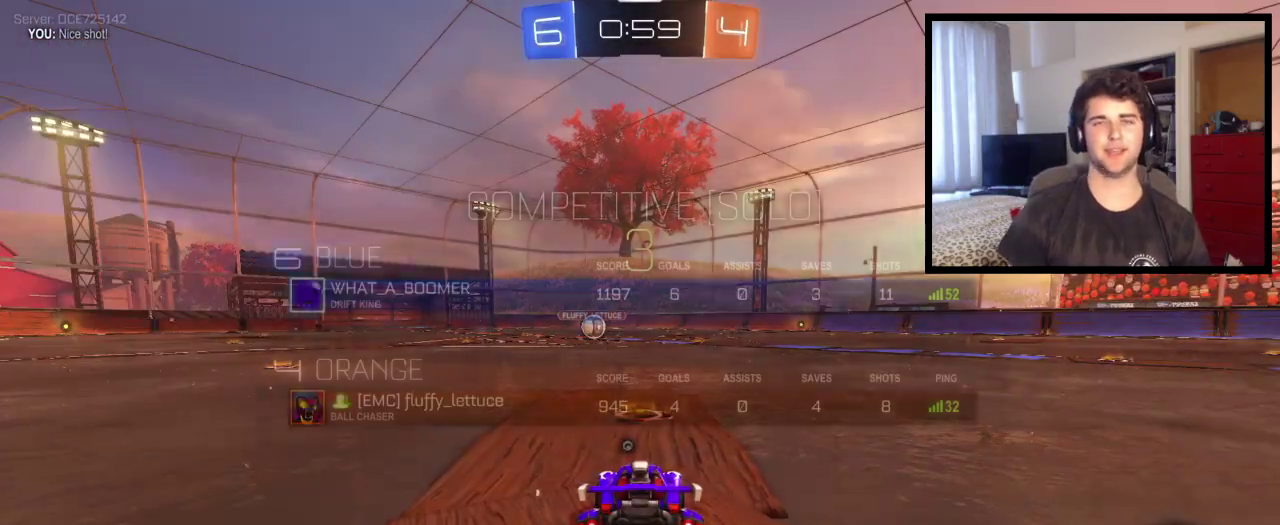
Gameplay with a controller (PlayStation layout); each line is a JSON object with the inputs held at the frame after it. "events" lists button and stick changes between this image and that frame as [ms after this image, input, new state], when the widget could be followed in between. This overlay highlights the sticks when they move; stick clicks (L3 R3) are not distinguishable. Not read: R1 R2.
{"buttons": ["SQUARE"], "left_stick": "center", "right_stick": "center", "events": [[33, "SQUARE", "down"]]}
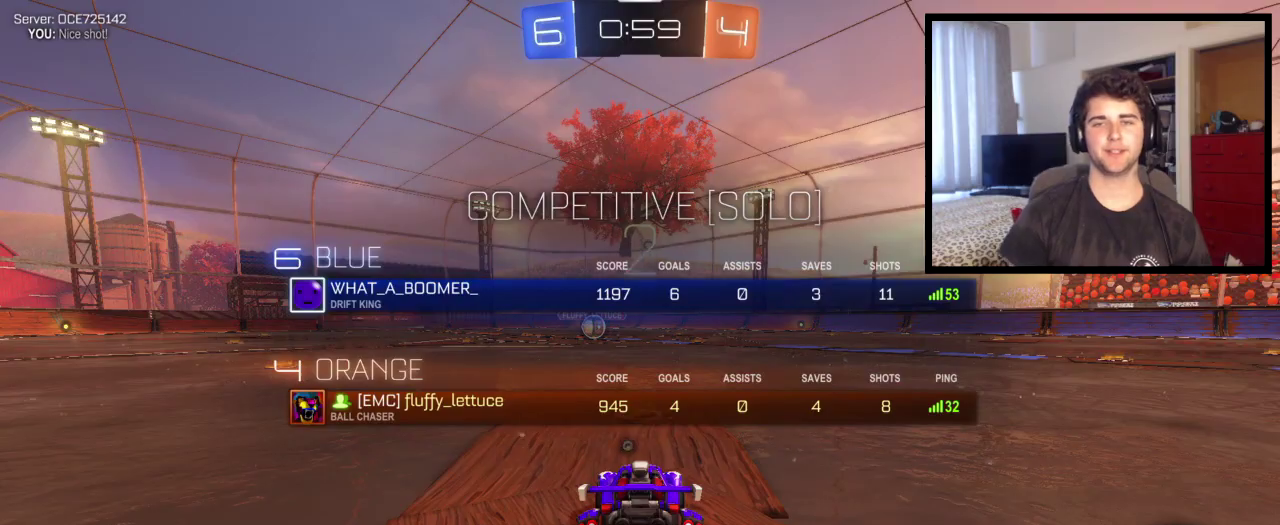
{"buttons": ["SQUARE"], "left_stick": "center", "right_stick": "center", "events": []}
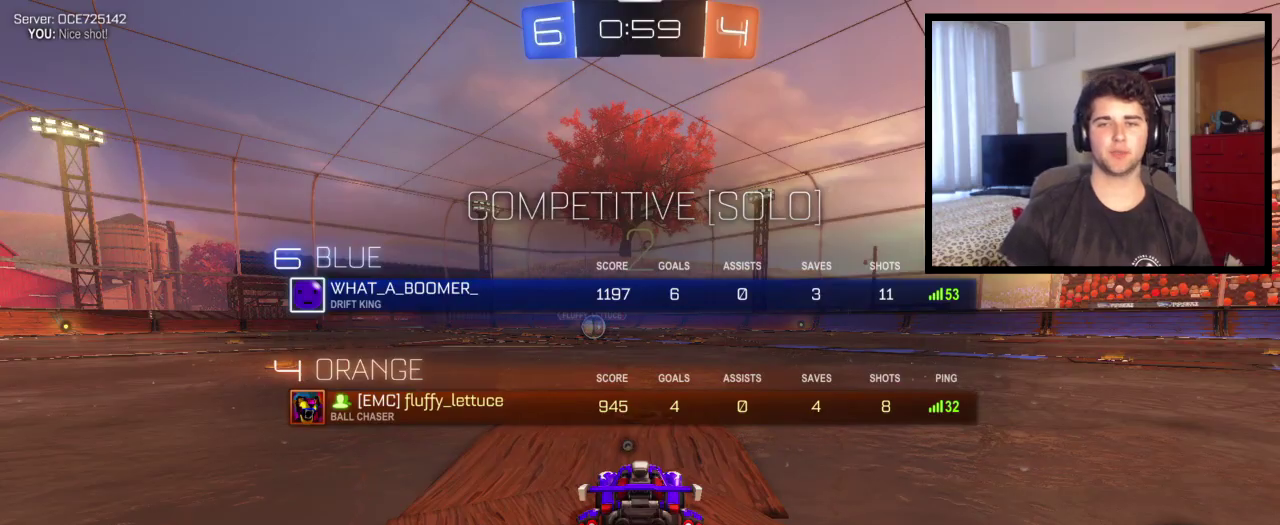
{"buttons": ["SQUARE"], "left_stick": "center", "right_stick": "center", "events": []}
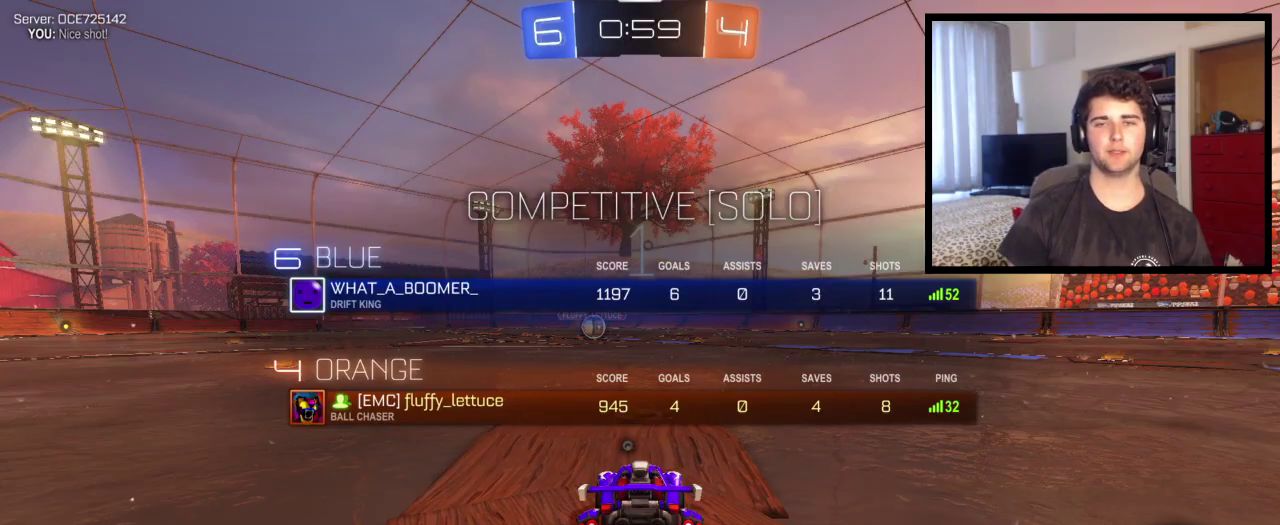
{"buttons": ["SQUARE"], "left_stick": "center", "right_stick": "center", "events": []}
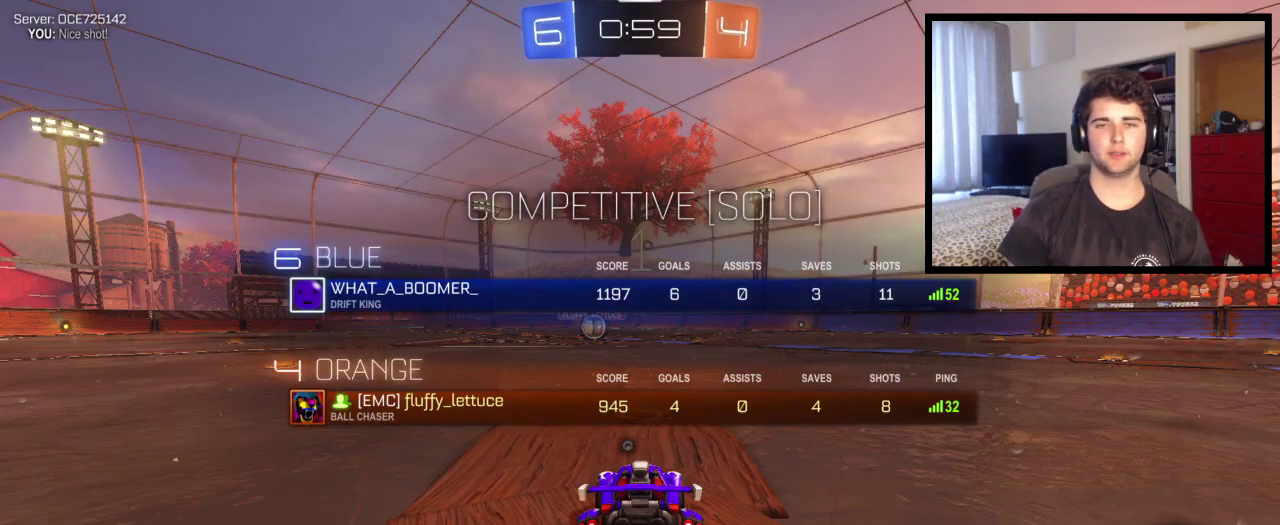
{"buttons": [], "left_stick": "center", "right_stick": "center", "events": [[166, "SQUARE", "up"]]}
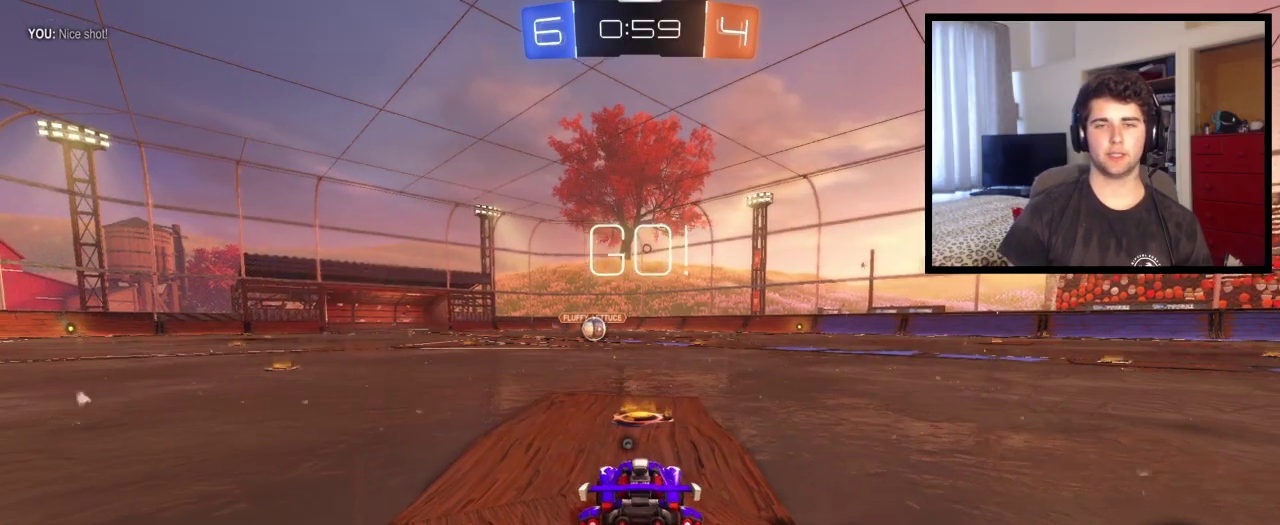
{"buttons": [], "left_stick": "up-left", "right_stick": "center", "events": [[334, "left_stick", "right"], [434, "CROSS", "down"], [501, "CROSS", "up"], [501, "left_stick", "up-left"]]}
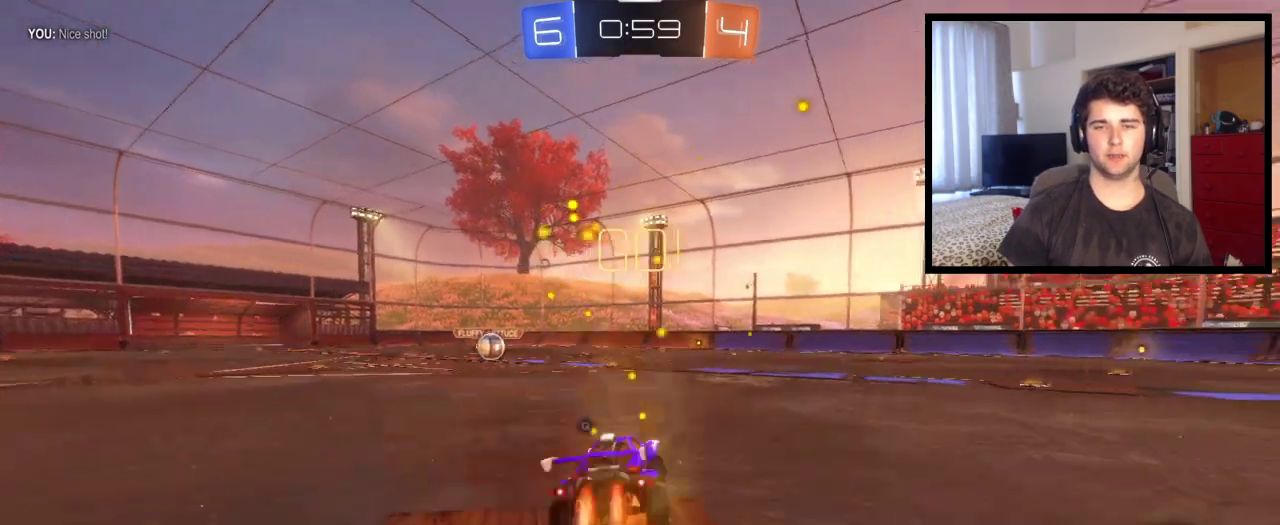
{"buttons": [], "left_stick": "center", "right_stick": "center", "events": [[66, "CROSS", "down"], [200, "CROSS", "up"], [233, "TRIANGLE", "down"], [300, "left_stick", "left"], [367, "left_stick", "up-left"], [433, "TRIANGLE", "up"], [433, "left_stick", "center"]]}
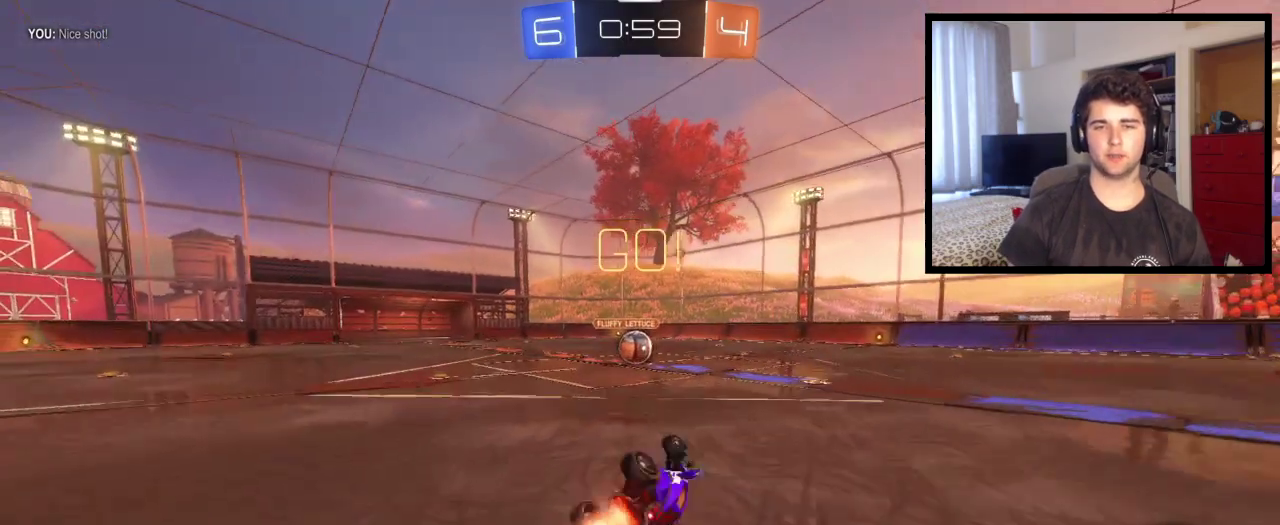
{"buttons": [], "left_stick": "center", "right_stick": "center", "events": [[234, "left_stick", "left"], [401, "left_stick", "center"]]}
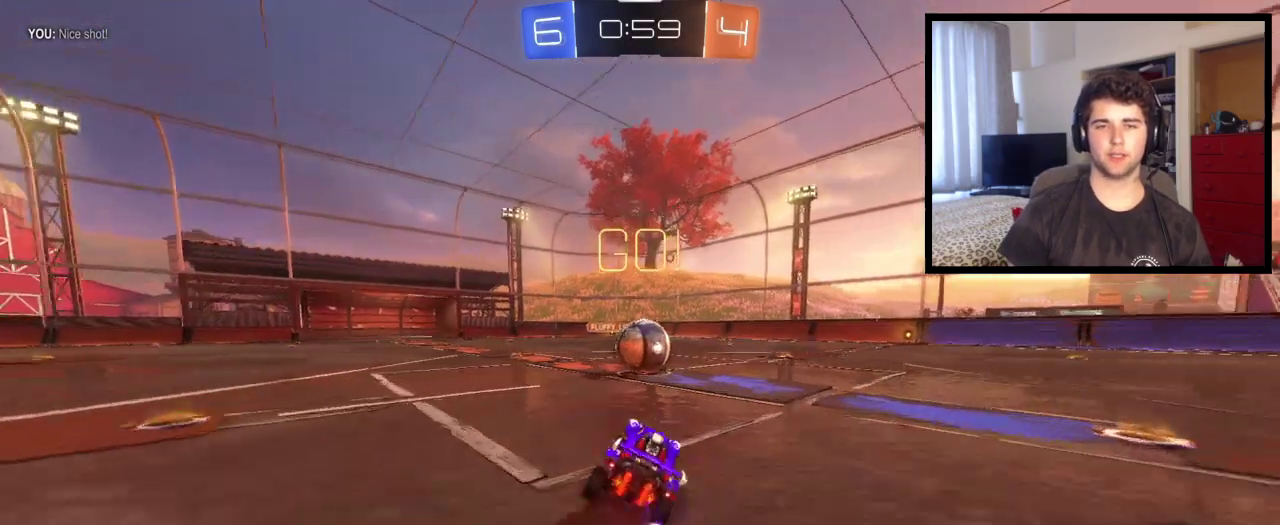
{"buttons": ["L1"], "left_stick": "up-right", "right_stick": "center", "events": [[300, "CROSS", "down"], [400, "CROSS", "up"], [433, "left_stick", "up-right"], [500, "L1", "down"]]}
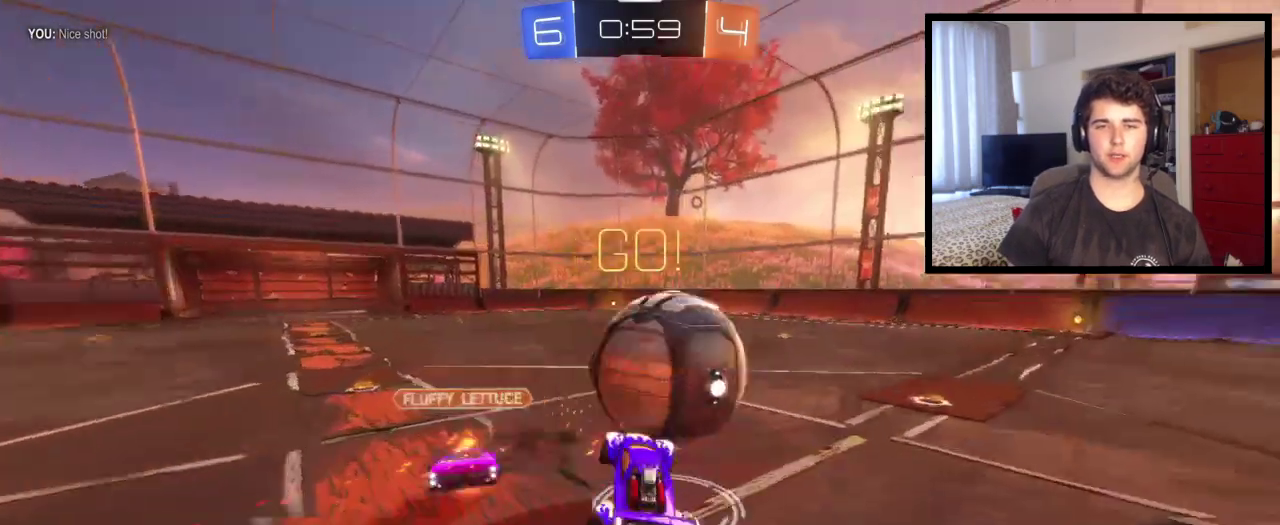
{"buttons": [], "left_stick": "up-right", "right_stick": "center", "events": [[100, "CROSS", "down"], [234, "CROSS", "up"], [434, "L1", "up"]]}
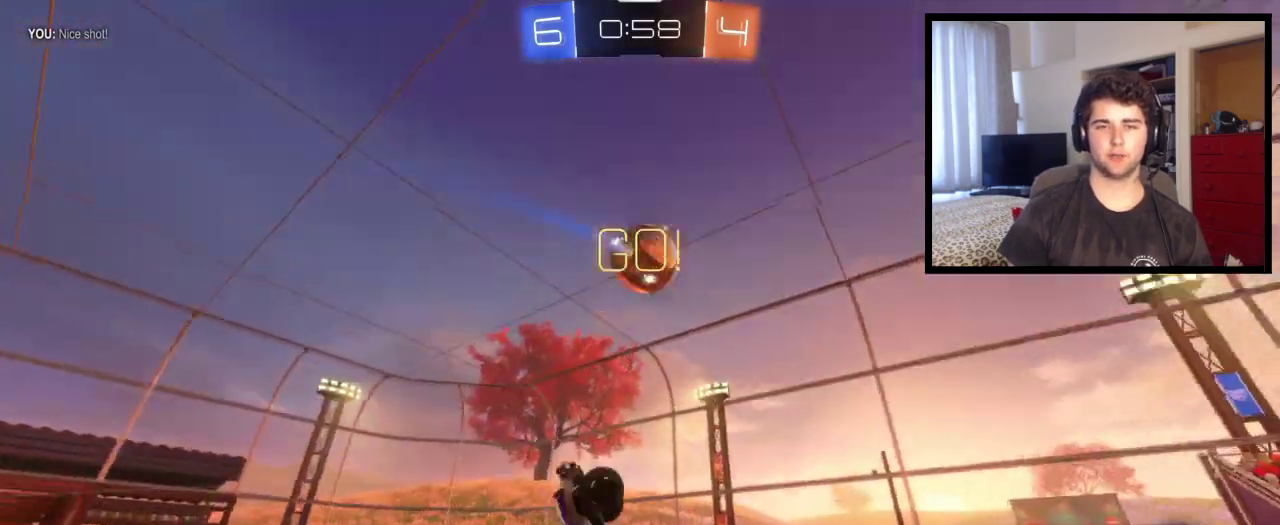
{"buttons": [], "left_stick": "up", "right_stick": "center", "events": [[200, "TRIANGLE", "down"], [333, "TRIANGLE", "up"], [433, "left_stick", "up"]]}
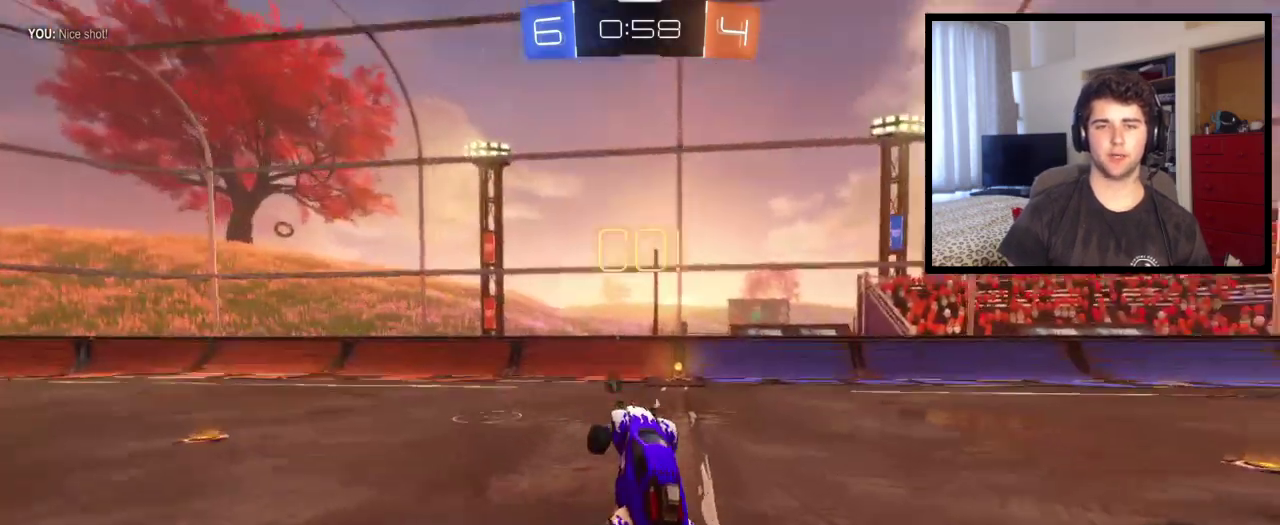
{"buttons": ["TRIANGLE"], "left_stick": "center", "right_stick": "center", "events": [[100, "left_stick", "center"], [200, "left_stick", "down-right"], [401, "TRIANGLE", "down"], [467, "left_stick", "center"]]}
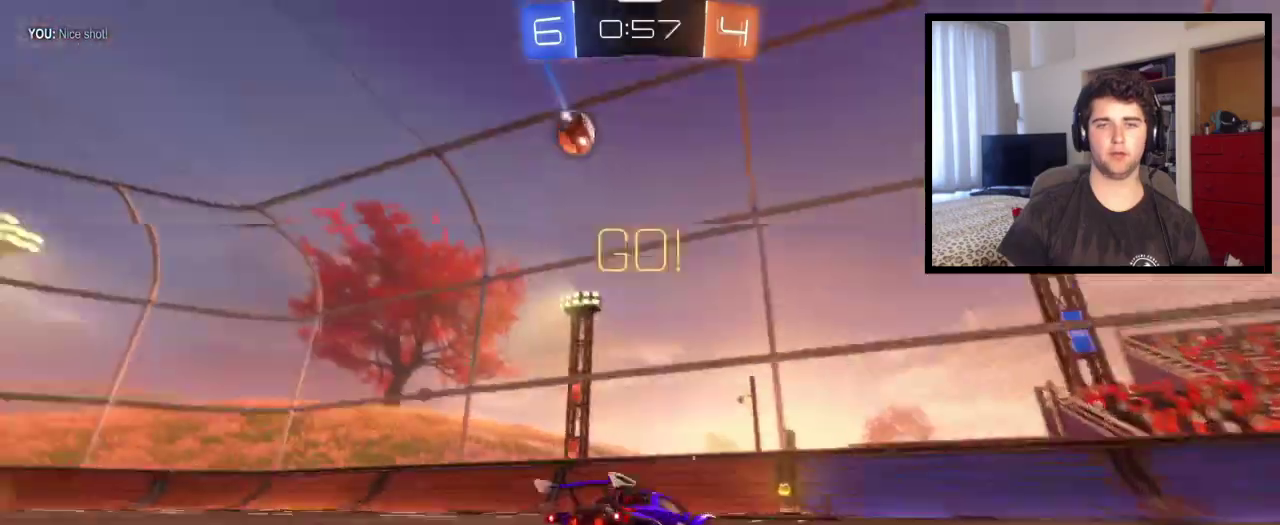
{"buttons": [], "left_stick": "left", "right_stick": "center", "events": [[66, "TRIANGLE", "up"], [300, "left_stick", "left"], [367, "L1", "down"], [500, "L1", "up"]]}
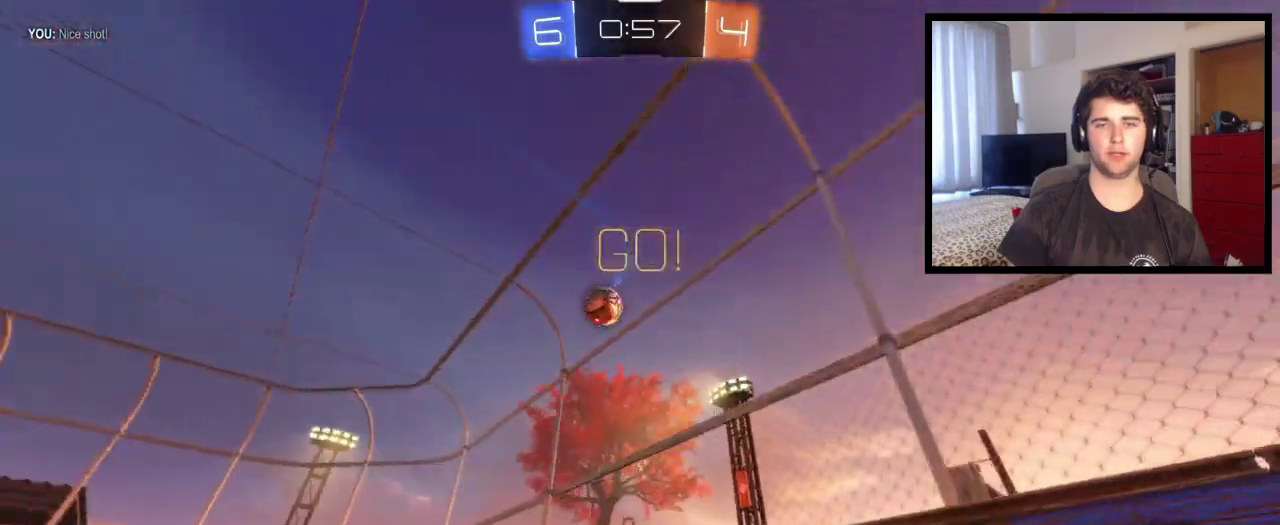
{"buttons": ["L2"], "left_stick": "right", "right_stick": "center", "events": [[434, "left_stick", "right"], [501, "L2", "down"]]}
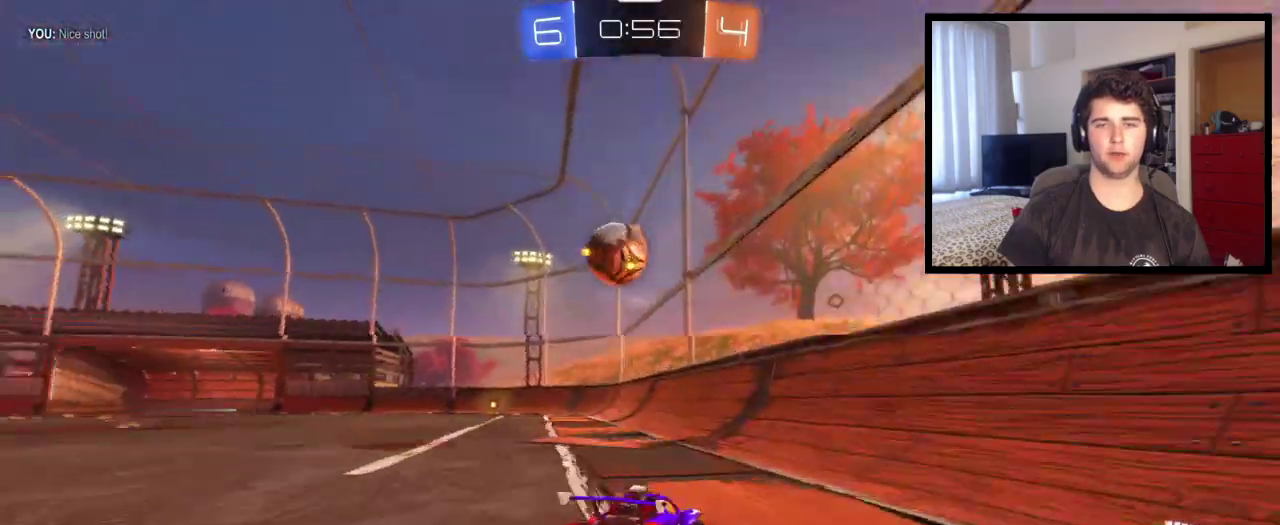
{"buttons": [], "left_stick": "left", "right_stick": "center", "events": [[66, "L2", "up"], [166, "left_stick", "left"]]}
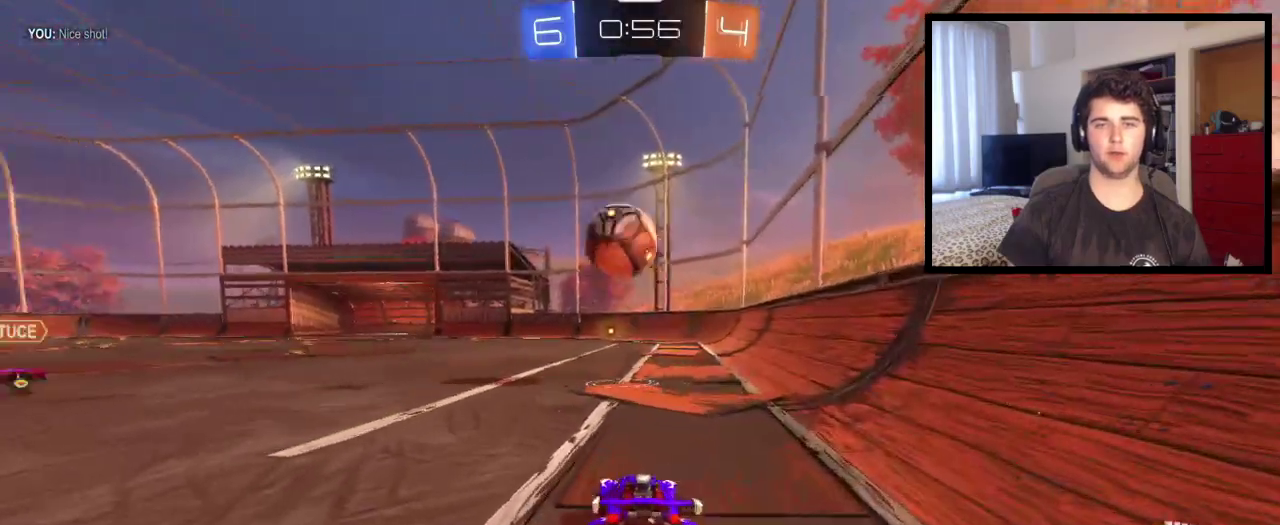
{"buttons": ["CROSS"], "left_stick": "down-right", "right_stick": "center", "events": [[267, "CROSS", "down"], [300, "left_stick", "down-right"]]}
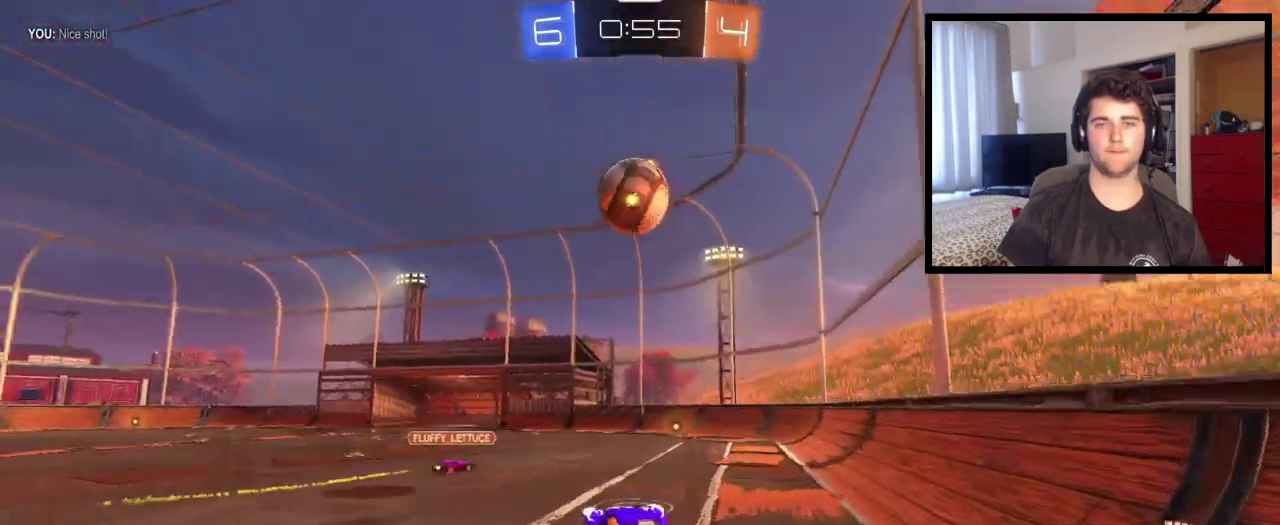
{"buttons": ["CROSS", "L1"], "left_stick": "left", "right_stick": "center", "events": [[33, "left_stick", "center"], [133, "left_stick", "down-right"], [333, "L1", "down"], [333, "left_stick", "down-left"], [400, "left_stick", "left"]]}
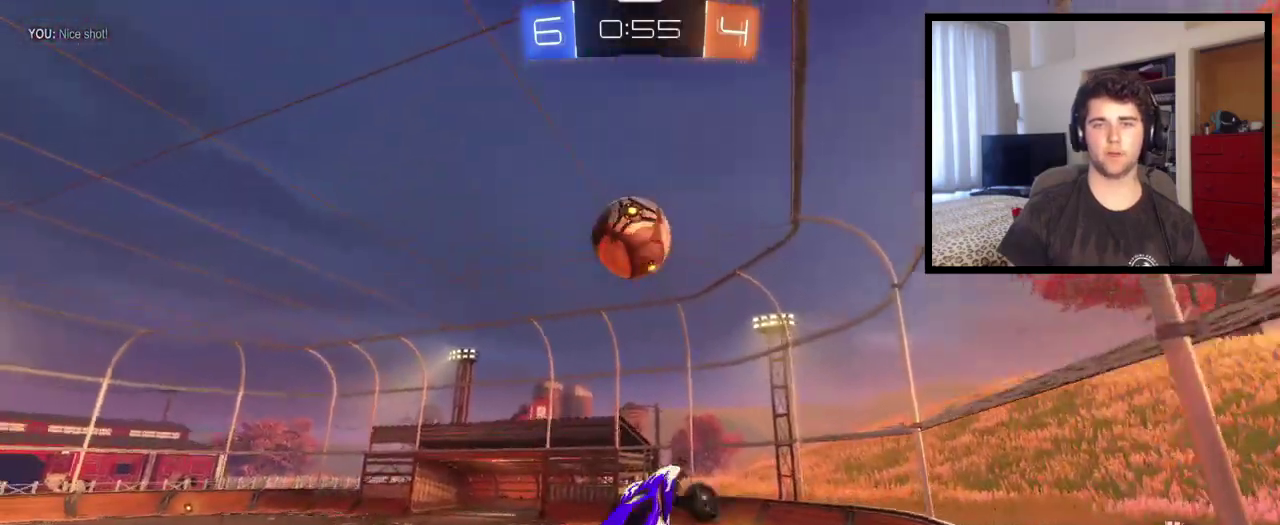
{"buttons": ["L1"], "left_stick": "up-left", "right_stick": "center", "events": [[34, "left_stick", "down-left"], [167, "CROSS", "up"], [200, "left_stick", "down"], [300, "left_stick", "left"], [434, "left_stick", "up-left"]]}
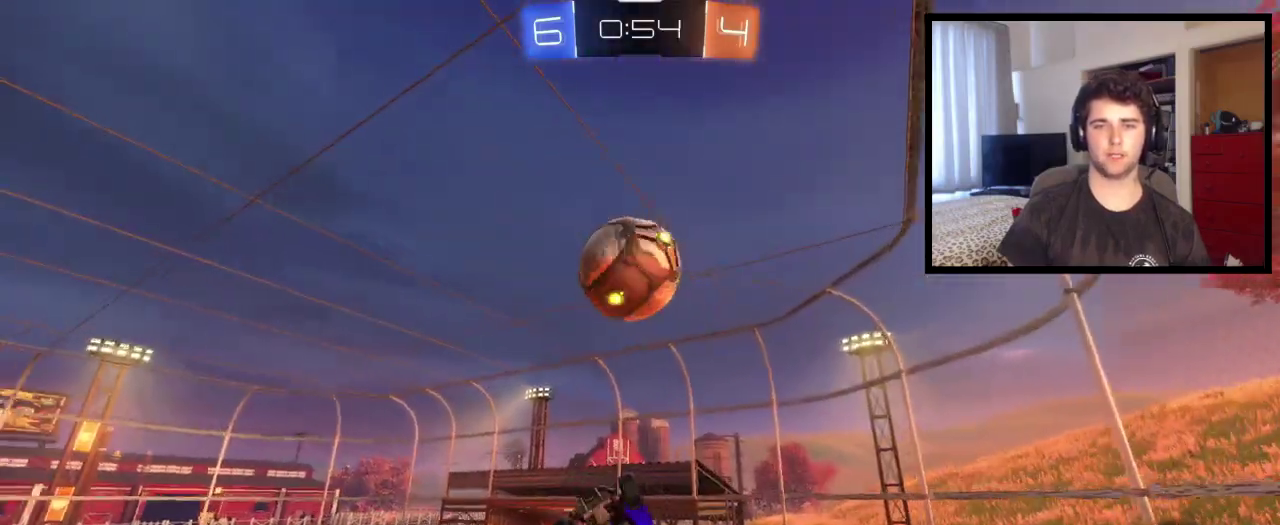
{"buttons": [], "left_stick": "left", "right_stick": "center", "events": [[333, "L1", "up"], [333, "left_stick", "left"]]}
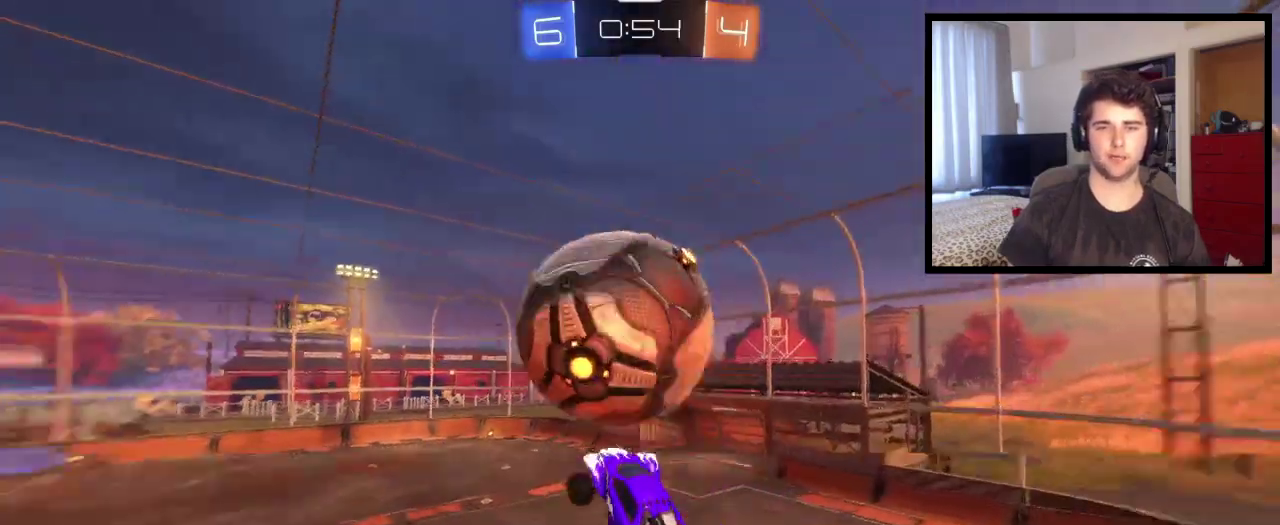
{"buttons": [], "left_stick": "left", "right_stick": "center", "events": [[234, "L1", "down"], [434, "L1", "up"]]}
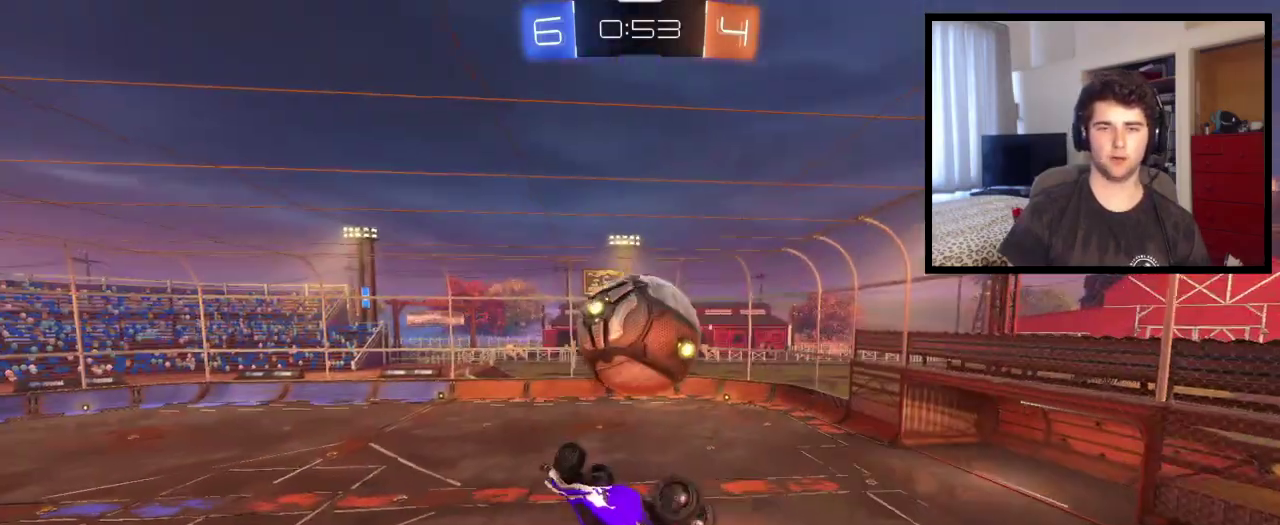
{"buttons": ["L1"], "left_stick": "down-left", "right_stick": "center", "events": [[267, "L1", "down"], [367, "left_stick", "down-left"]]}
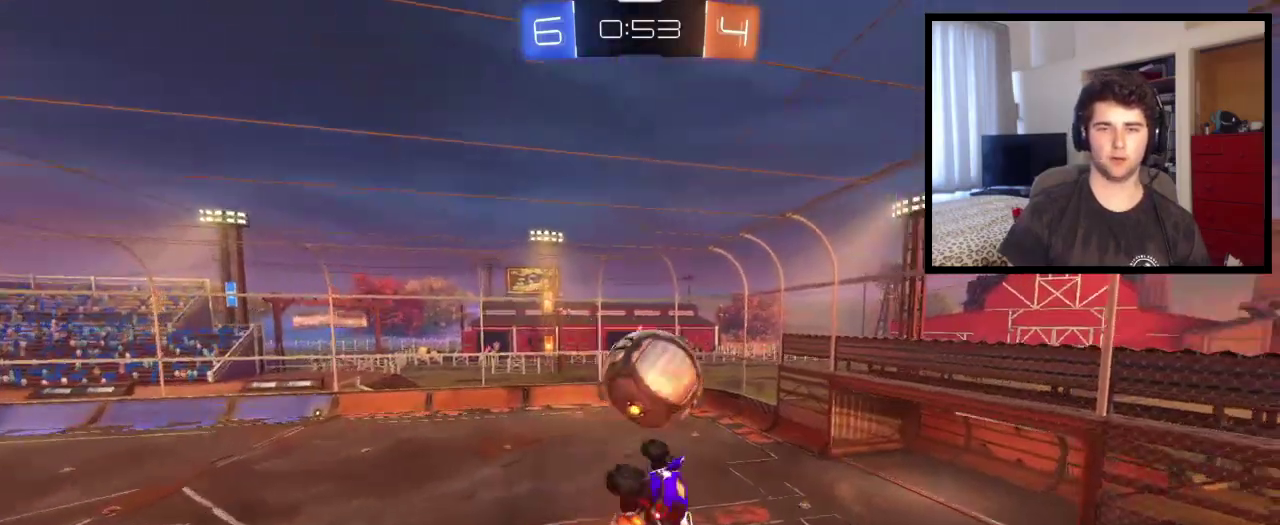
{"buttons": [], "left_stick": "right", "right_stick": "center", "events": [[34, "L1", "up"], [67, "left_stick", "right"], [200, "left_stick", "up-right"], [401, "left_stick", "center"], [467, "left_stick", "right"]]}
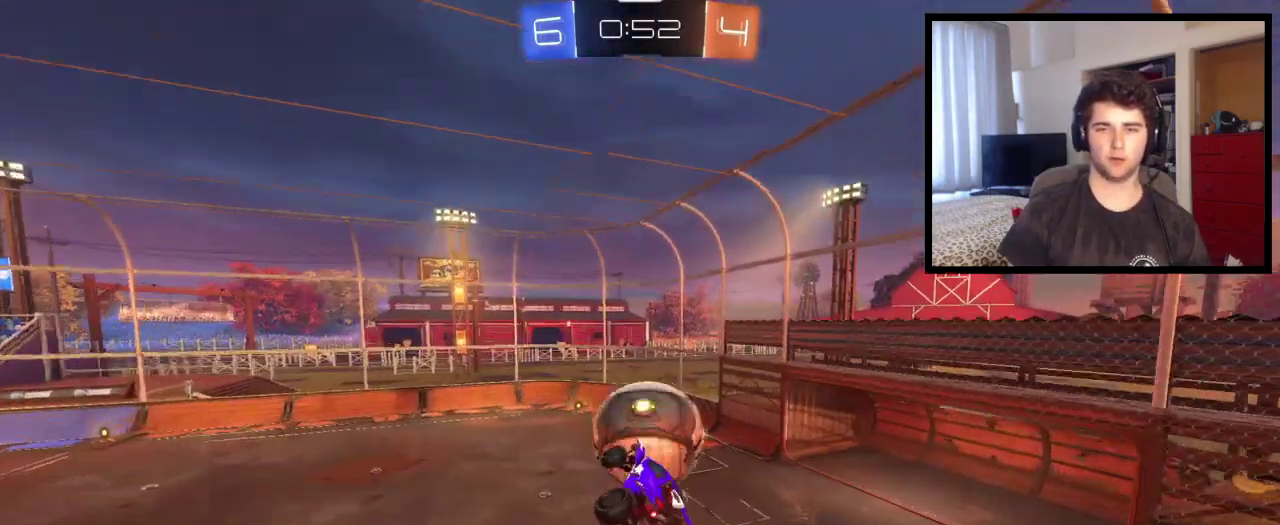
{"buttons": ["L1"], "left_stick": "left", "right_stick": "center", "events": [[100, "left_stick", "up-right"], [233, "left_stick", "center"], [300, "left_stick", "left"], [467, "L1", "down"]]}
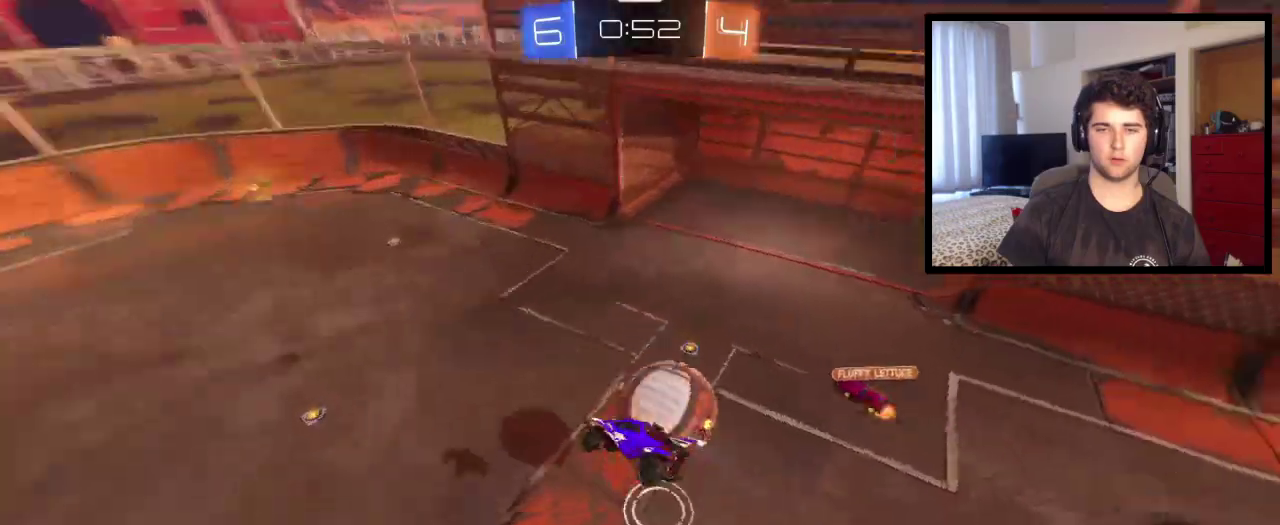
{"buttons": [], "left_stick": "center", "right_stick": "center", "events": [[67, "left_stick", "down-left"], [134, "L1", "up"], [134, "left_stick", "down"], [267, "left_stick", "center"], [300, "TRIANGLE", "down"], [467, "TRIANGLE", "up"]]}
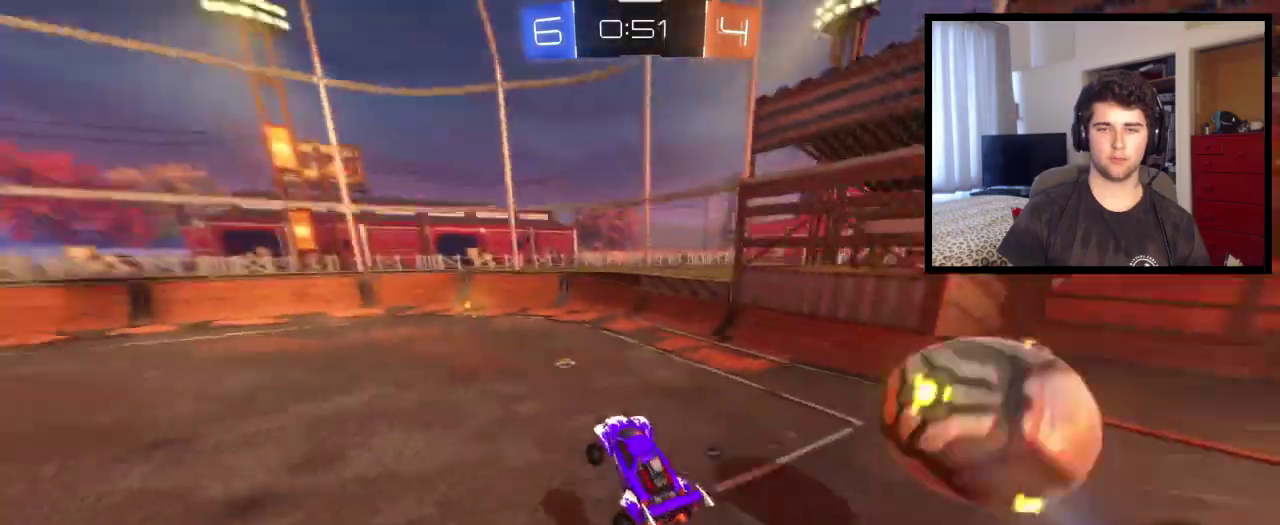
{"buttons": [], "left_stick": "left", "right_stick": "center", "events": [[367, "left_stick", "left"]]}
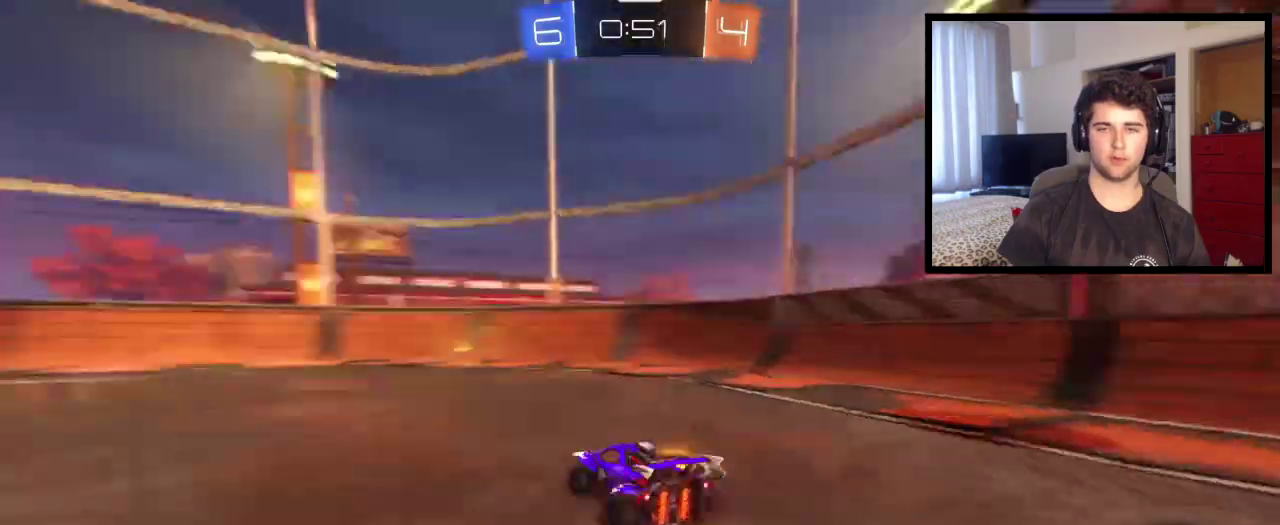
{"buttons": ["L1"], "left_stick": "right", "right_stick": "center", "events": [[34, "TRIANGLE", "down"], [100, "left_stick", "center"], [200, "TRIANGLE", "up"], [367, "left_stick", "down-right"], [401, "L1", "down"], [434, "left_stick", "right"]]}
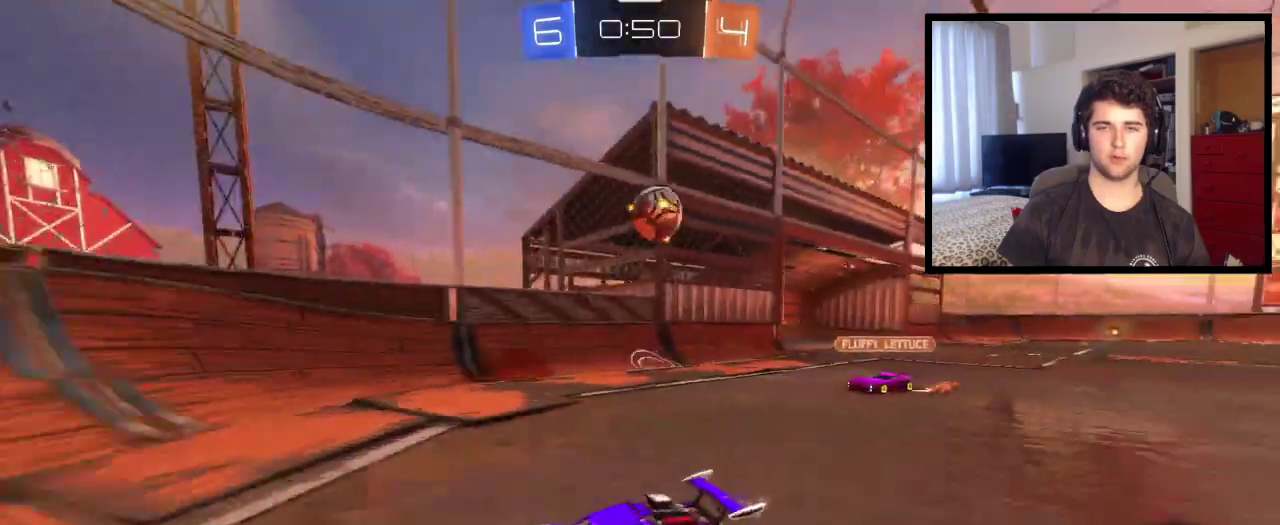
{"buttons": ["L2"], "left_stick": "right", "right_stick": "center", "events": [[66, "L1", "up"], [233, "L2", "down"]]}
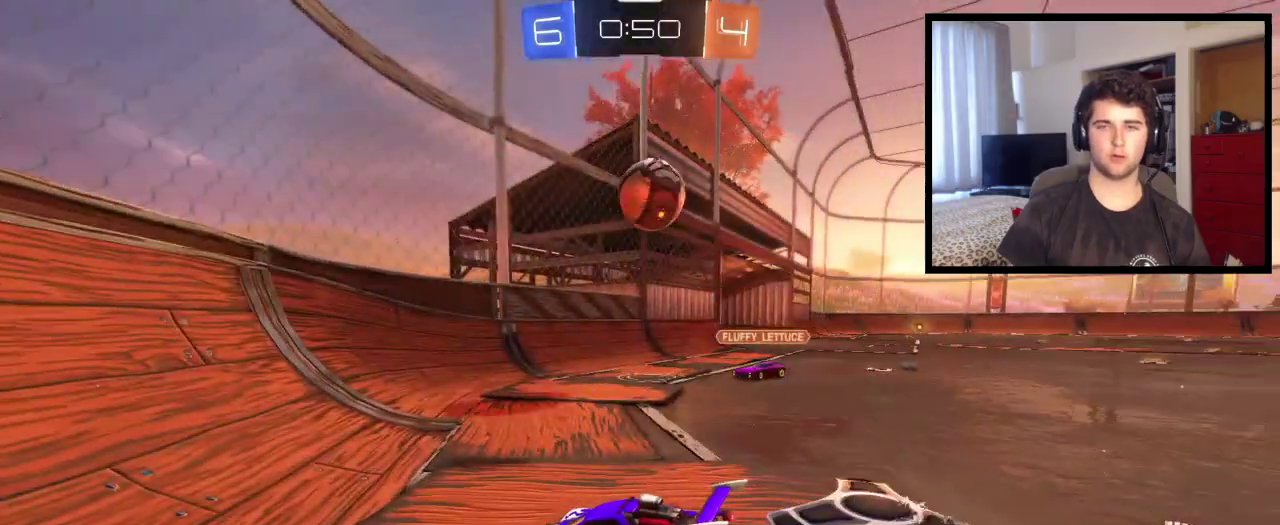
{"buttons": ["L2"], "left_stick": "left", "right_stick": "center", "events": [[134, "left_stick", "down-right"], [234, "left_stick", "left"]]}
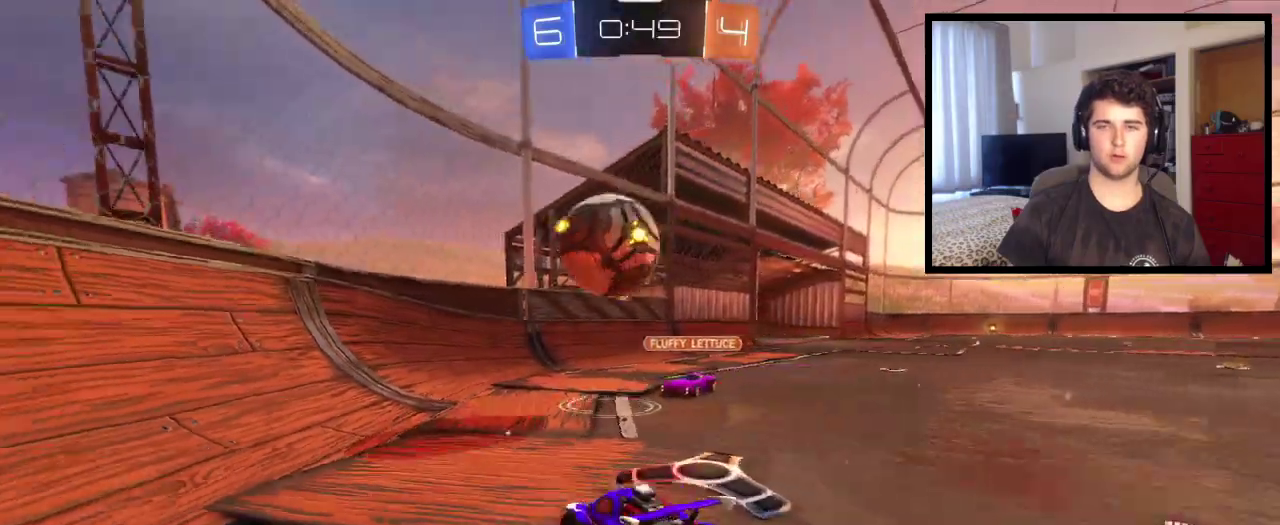
{"buttons": ["L2"], "left_stick": "right", "right_stick": "center", "events": [[233, "left_stick", "center"], [500, "left_stick", "right"]]}
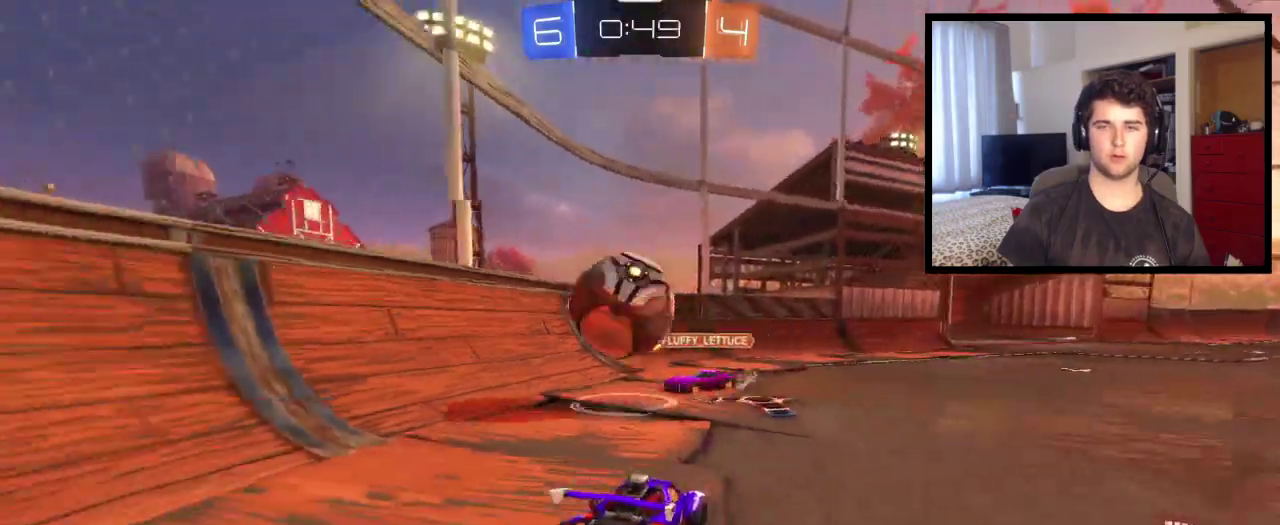
{"buttons": ["L2"], "left_stick": "right", "right_stick": "center", "events": [[67, "left_stick", "down-right"], [167, "left_stick", "right"], [234, "left_stick", "center"], [467, "left_stick", "right"]]}
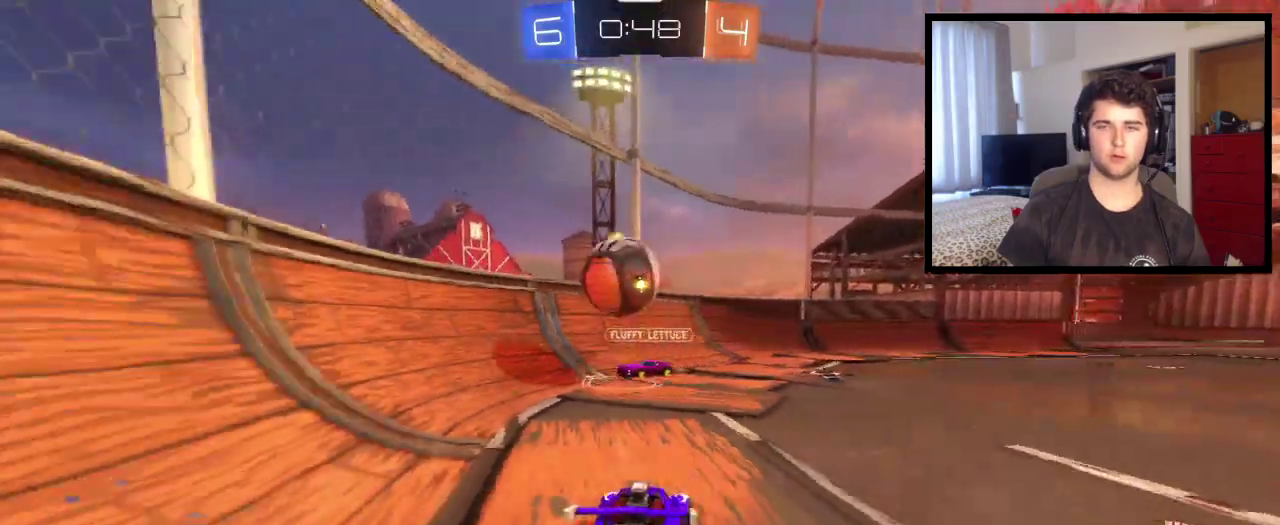
{"buttons": [], "left_stick": "down", "right_stick": "center", "events": [[200, "left_stick", "down-right"], [233, "CROSS", "down"], [267, "left_stick", "down"], [367, "L2", "up"], [500, "CROSS", "up"]]}